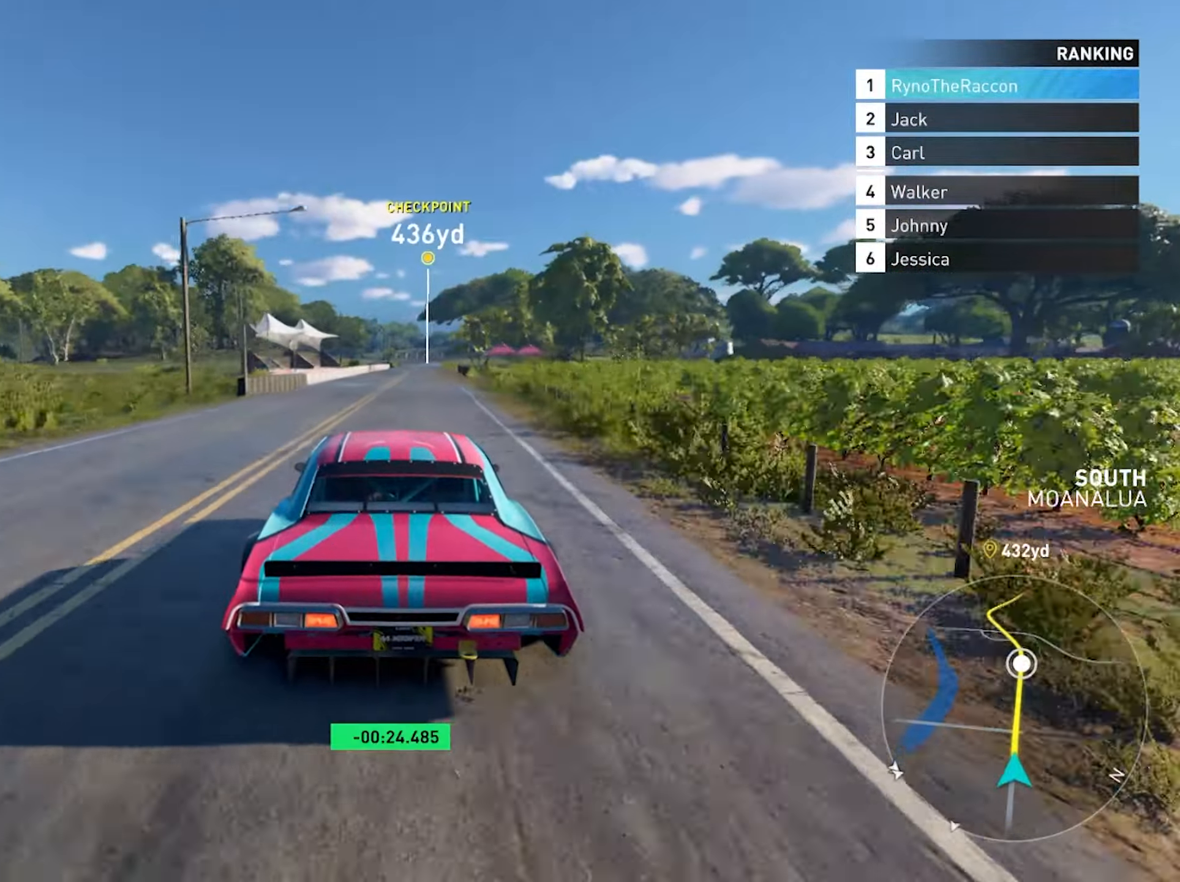
Gameplay with a controller (PlayStation layout); each line is a JSON object with the inputs held at the frame after it. "events" lists button and stick changes between this image and that frame as [ms after this image, input, new state], when the widget could be followed in between. Not read: HOME L3 R3.
{"buttons": ["CROSS", "R2"], "left_stick": "center", "right_stick": "center", "events": []}
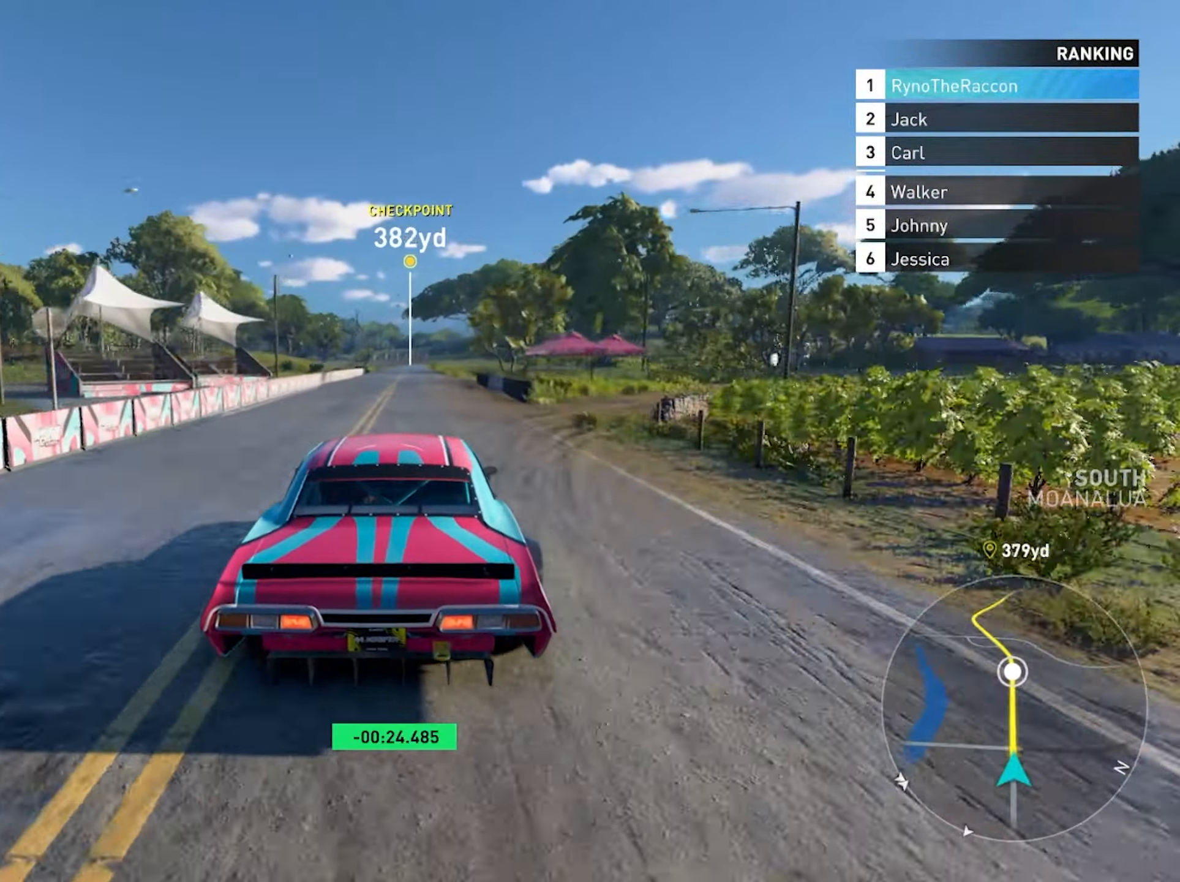
{"buttons": ["R2"], "left_stick": "center", "right_stick": "center", "events": [[217, "CROSS", "up"]]}
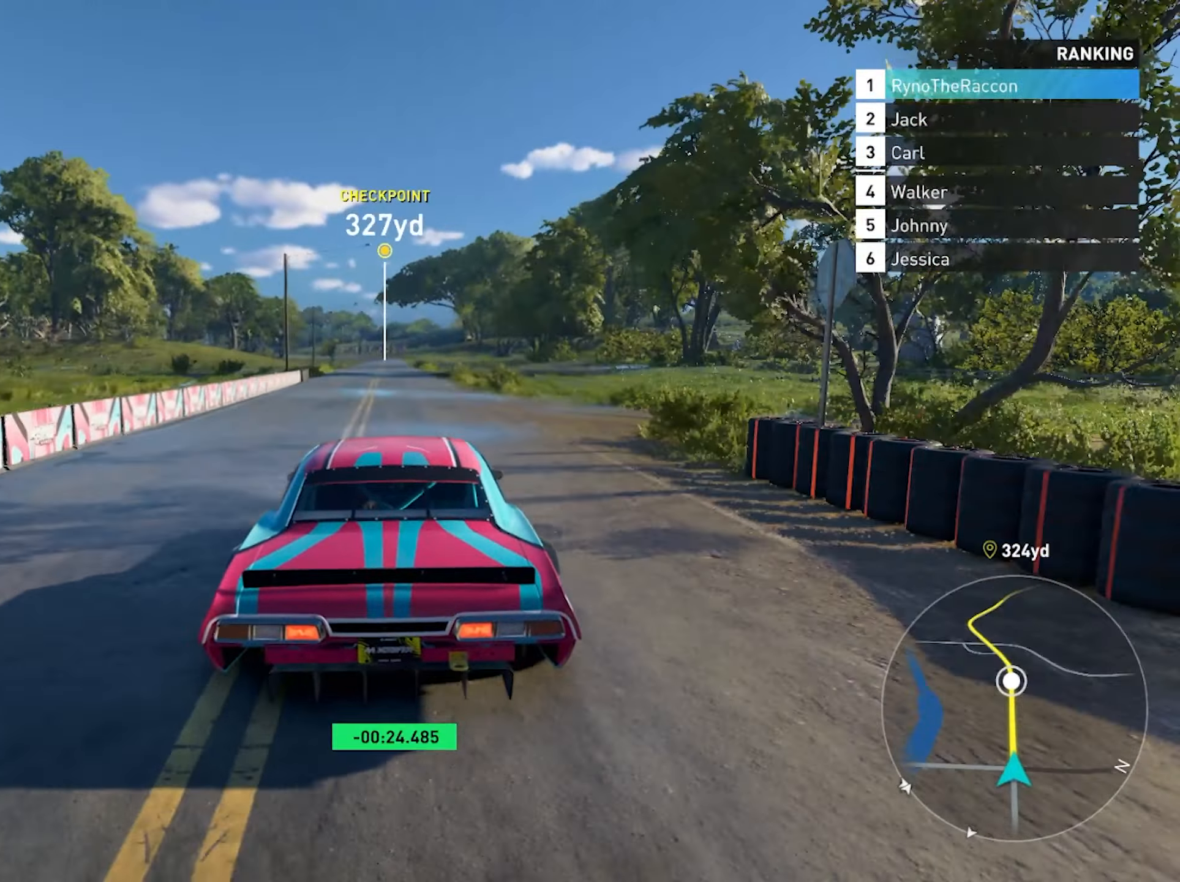
{"buttons": ["R2"], "left_stick": "center", "right_stick": "center", "events": []}
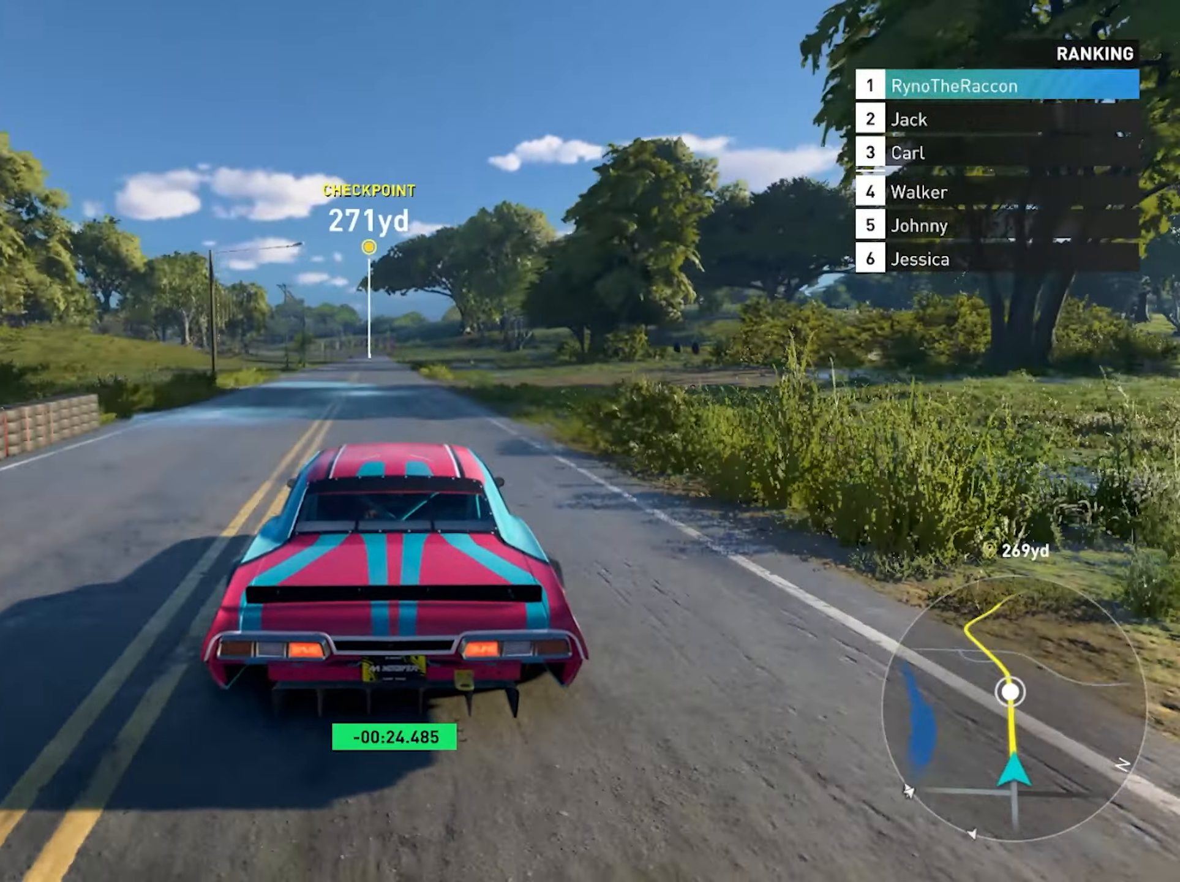
{"buttons": ["R2"], "left_stick": "center", "right_stick": "center", "events": []}
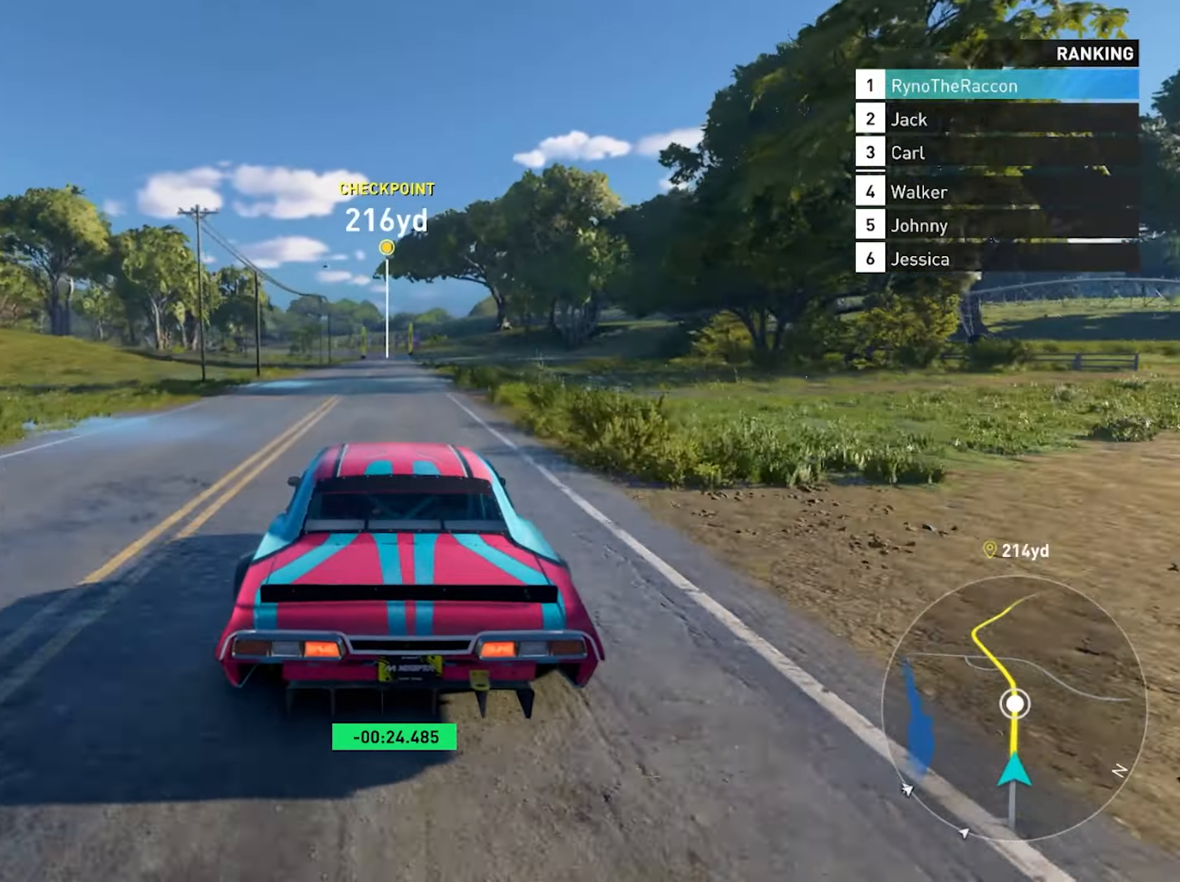
{"buttons": ["R2"], "left_stick": "center", "right_stick": "center", "events": []}
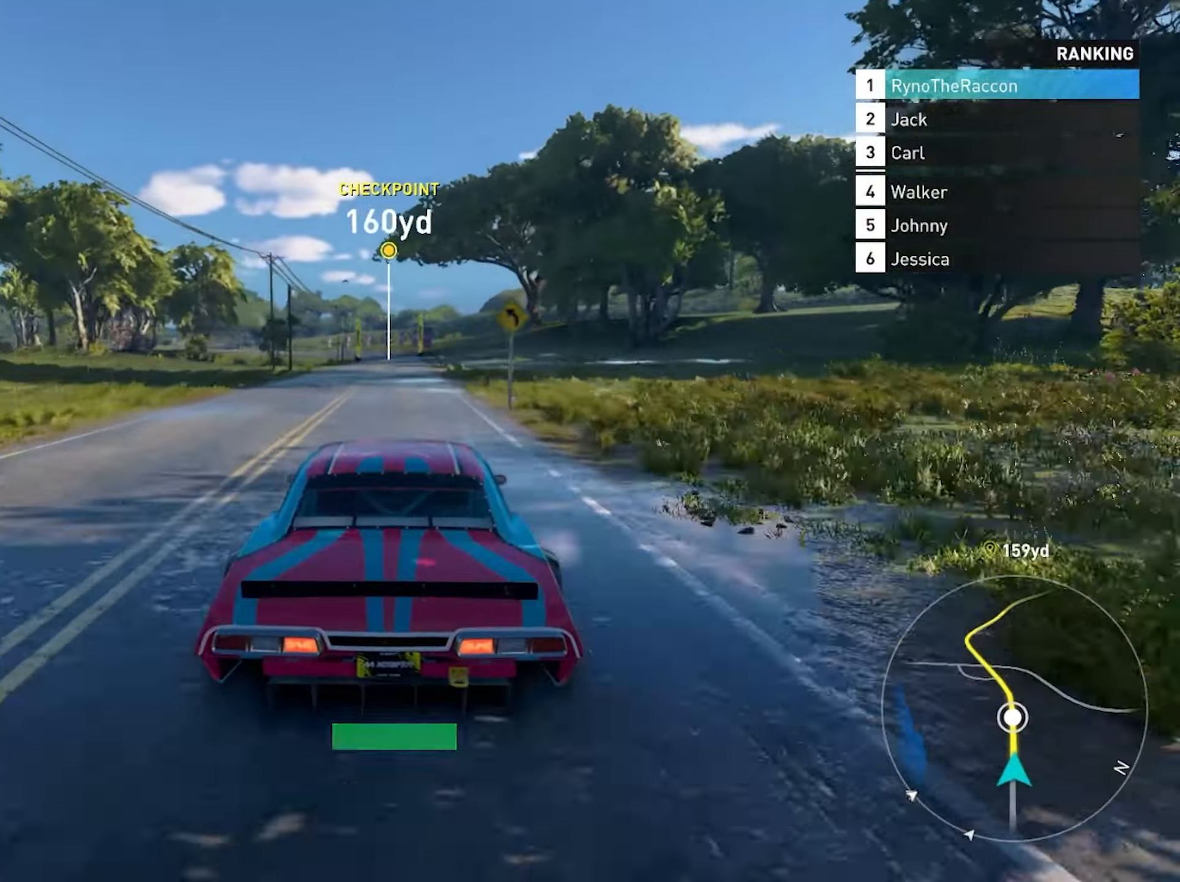
{"buttons": ["R2"], "left_stick": "center", "right_stick": "center", "events": []}
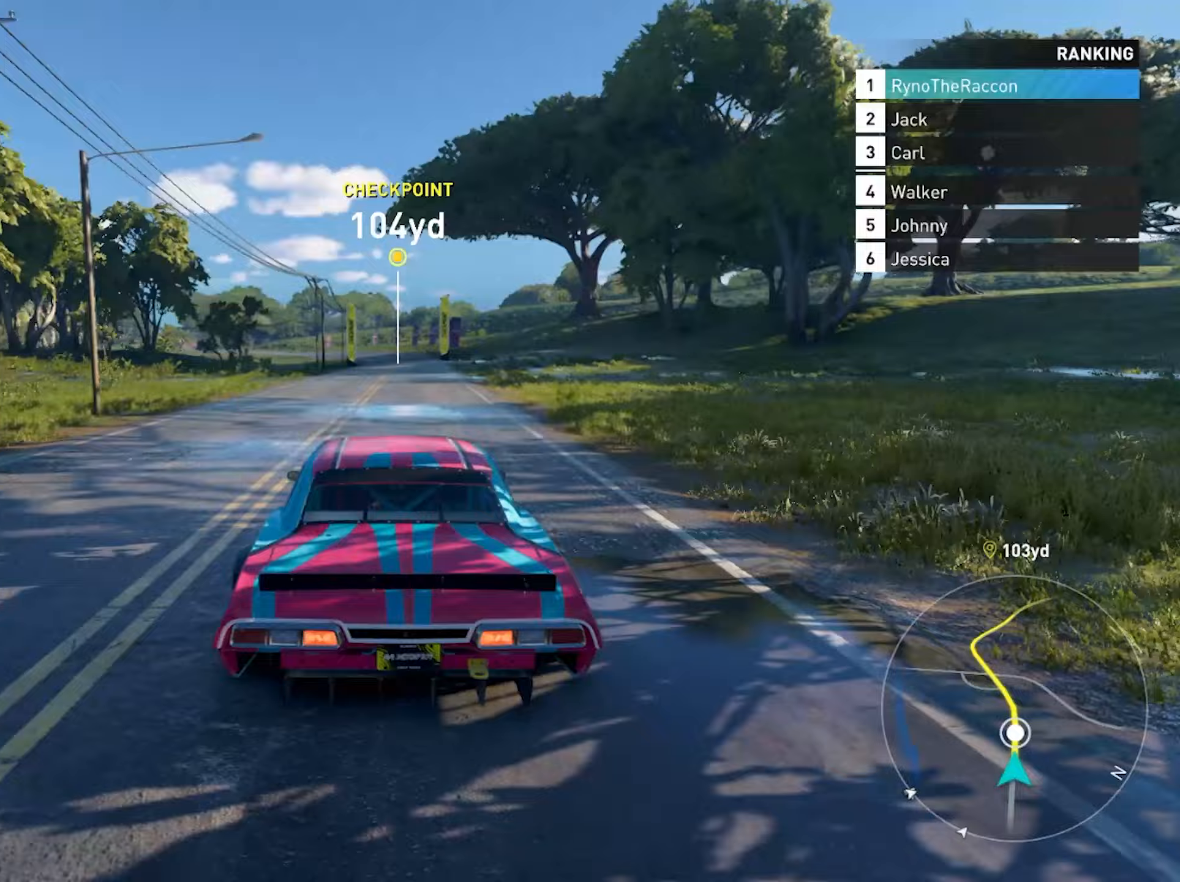
{"buttons": ["R2"], "left_stick": "center", "right_stick": "center", "events": []}
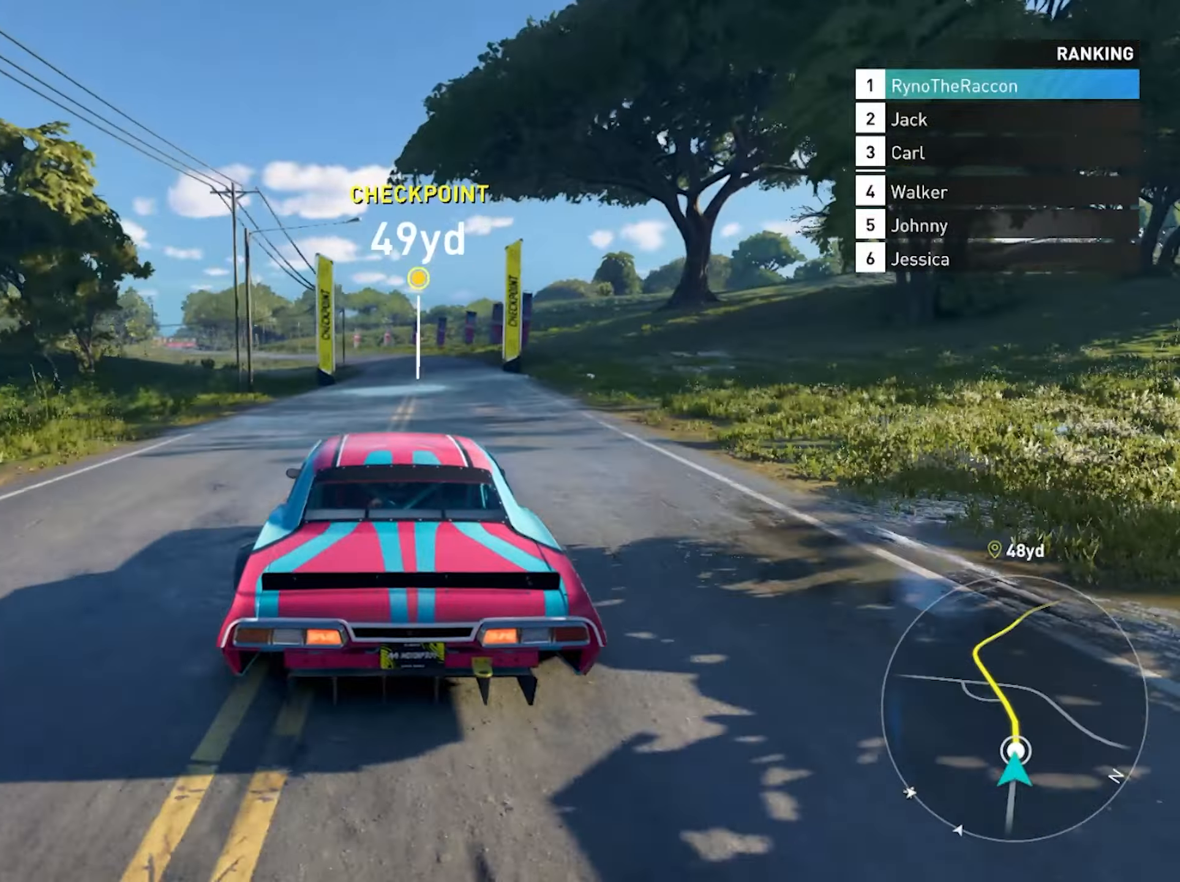
{"buttons": ["R2"], "left_stick": "center", "right_stick": "center", "events": []}
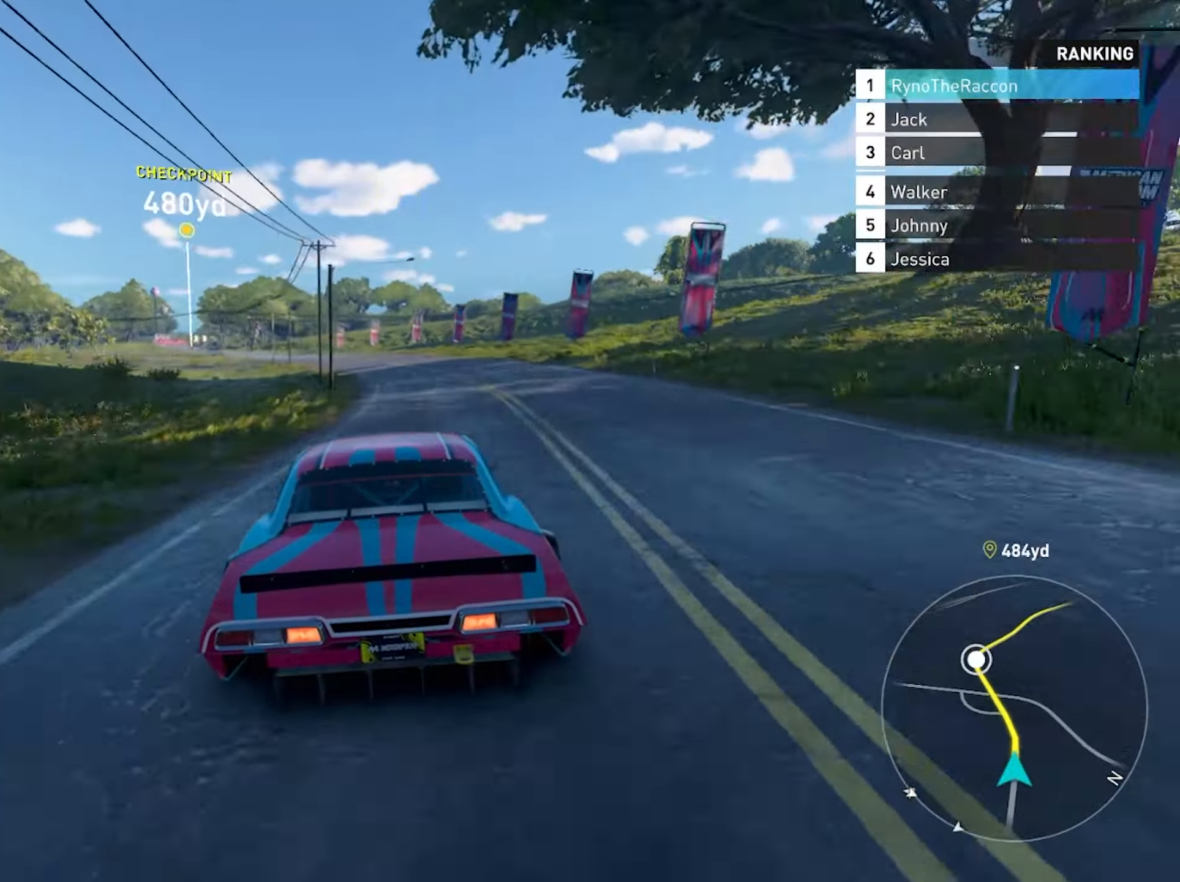
{"buttons": ["R2"], "left_stick": "center", "right_stick": "center", "events": []}
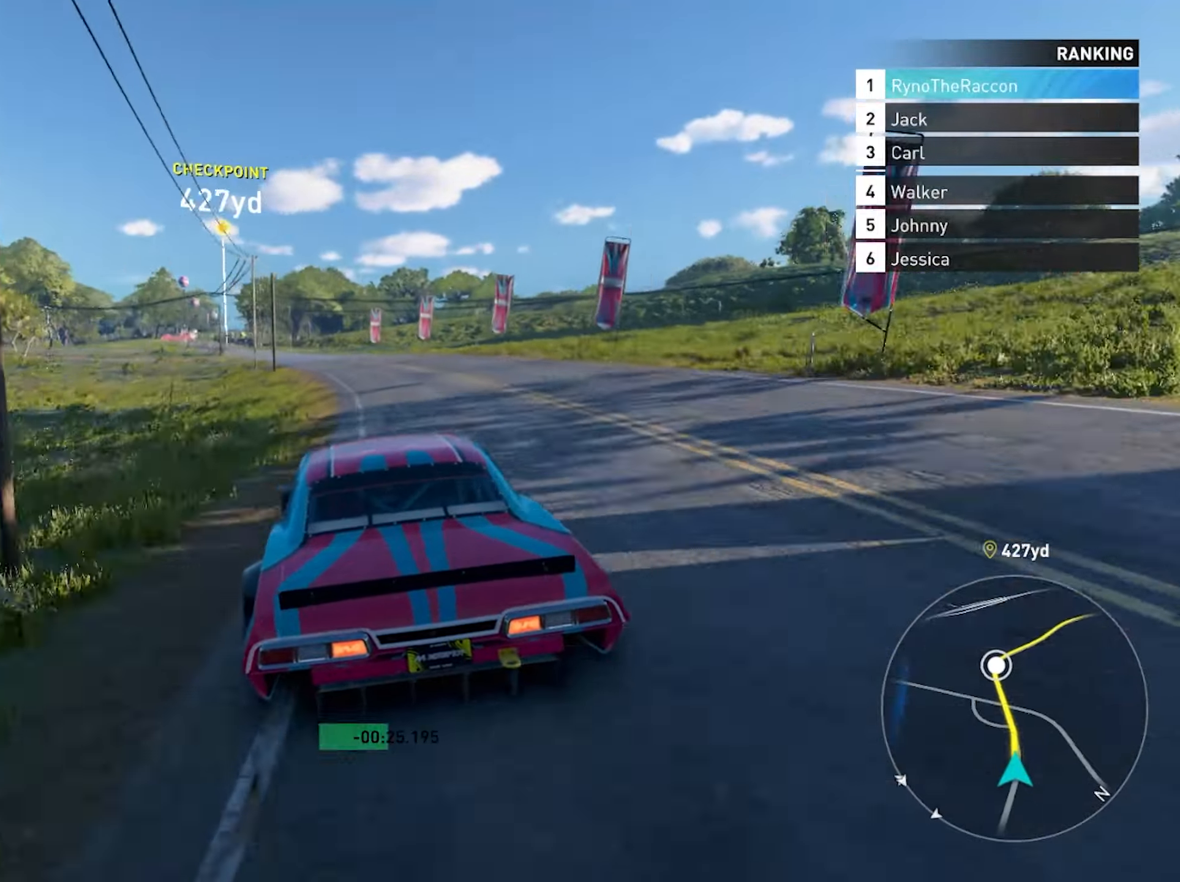
{"buttons": ["R2"], "left_stick": "center", "right_stick": "center", "events": [[217, "left_stick", "left"], [467, "left_stick", "center"]]}
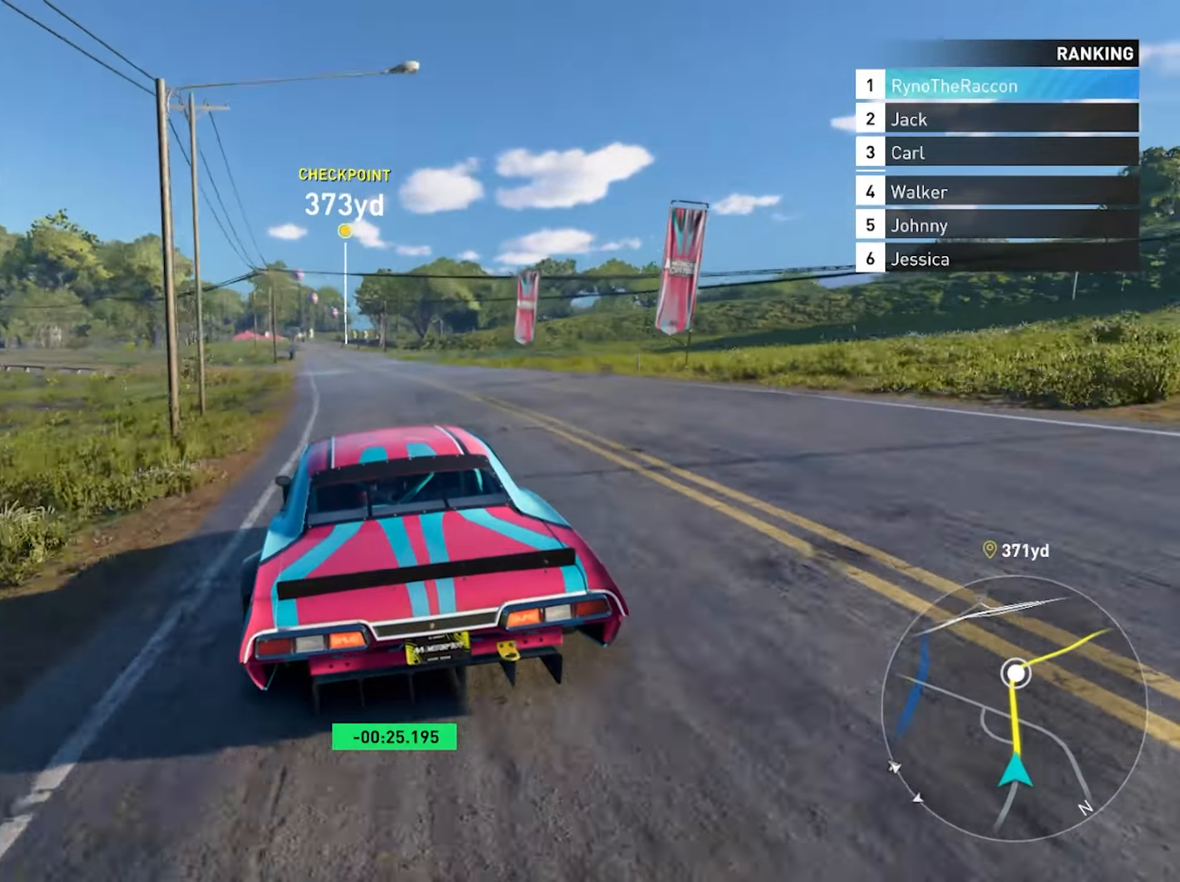
{"buttons": ["R2"], "left_stick": "center", "right_stick": "center", "events": [[33, "left_stick", "left"], [183, "left_stick", "center"]]}
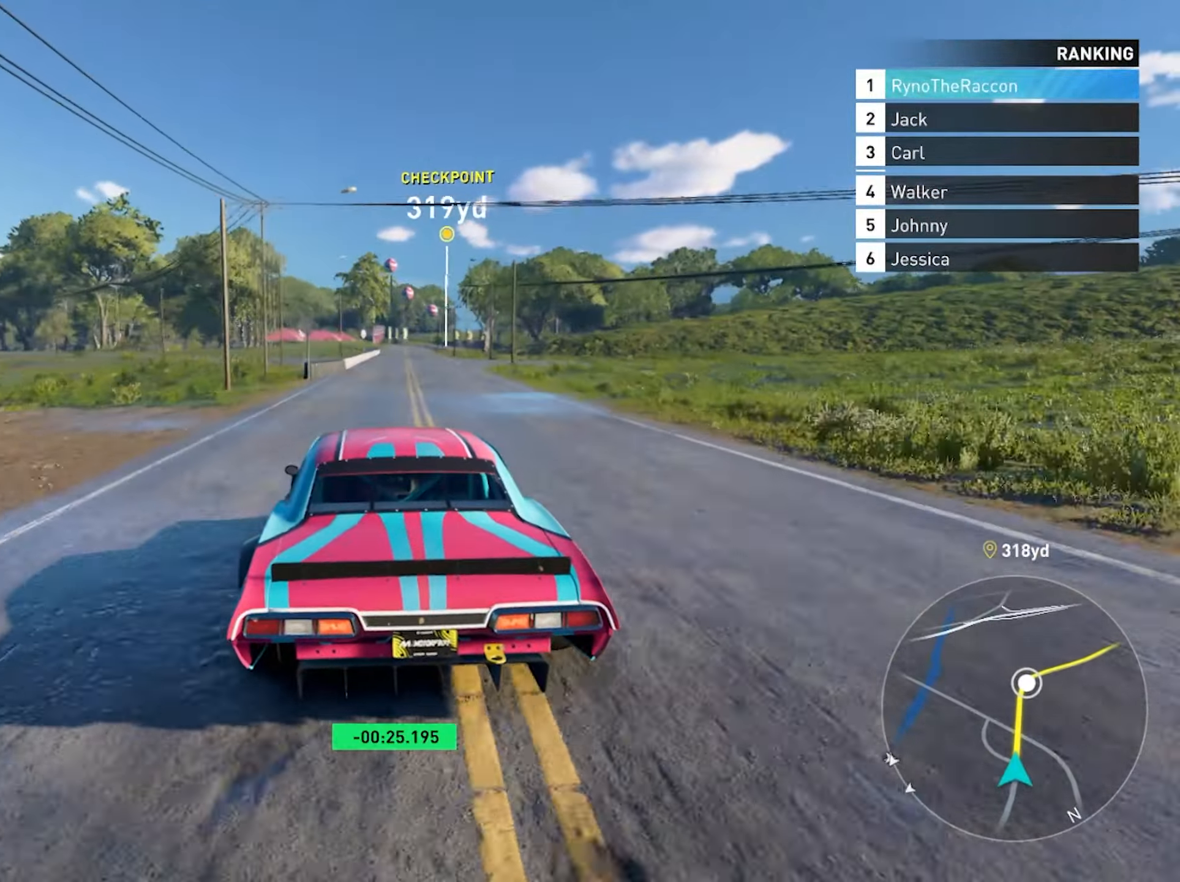
{"buttons": ["R2"], "left_stick": "center", "right_stick": "center", "events": []}
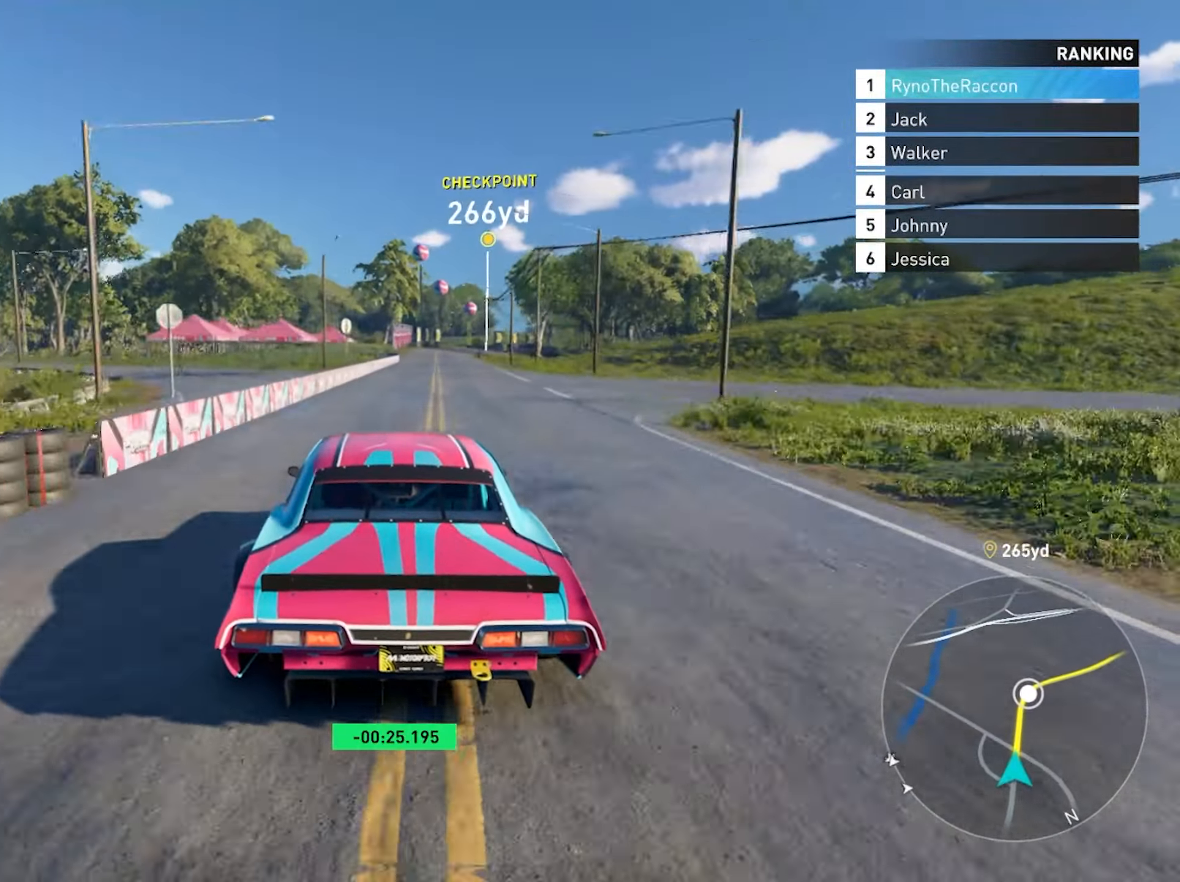
{"buttons": ["R2"], "left_stick": "center", "right_stick": "center", "events": []}
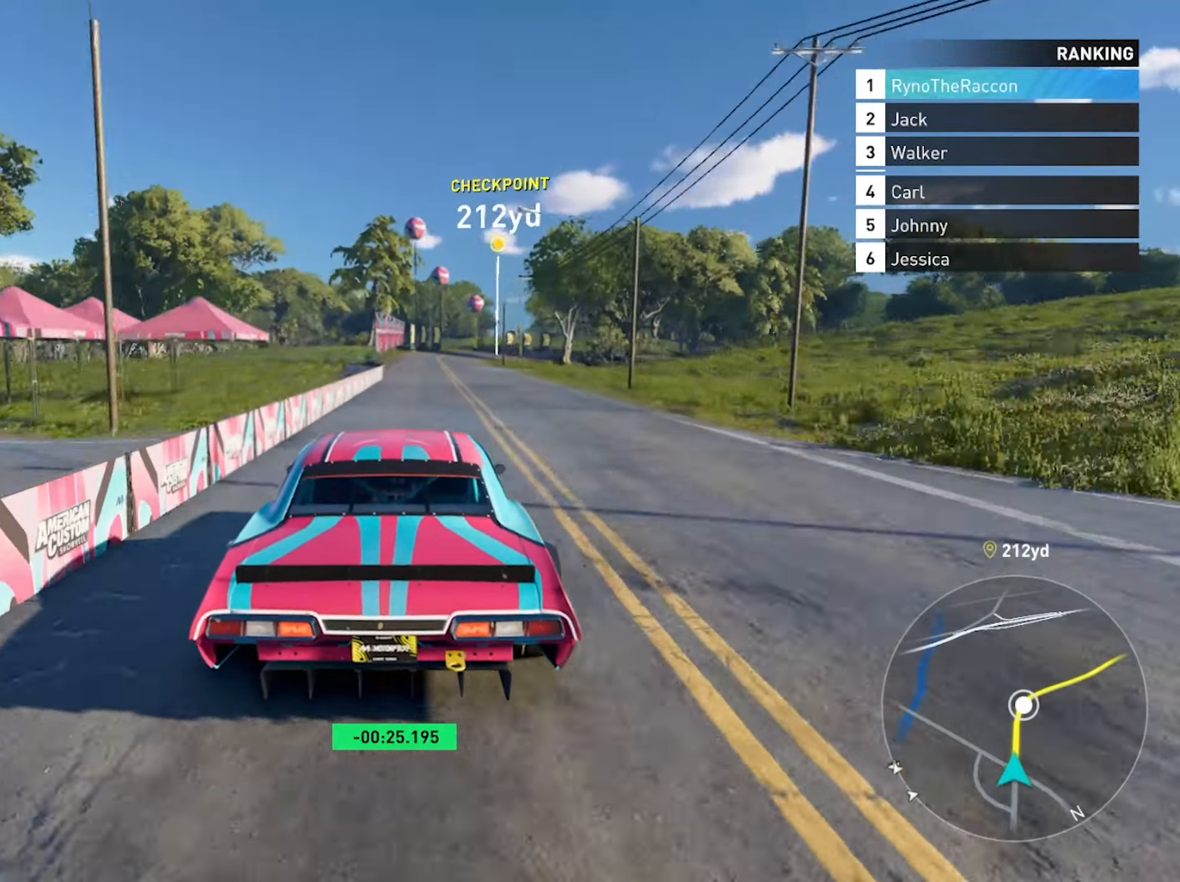
{"buttons": ["R2"], "left_stick": "center", "right_stick": "center", "events": []}
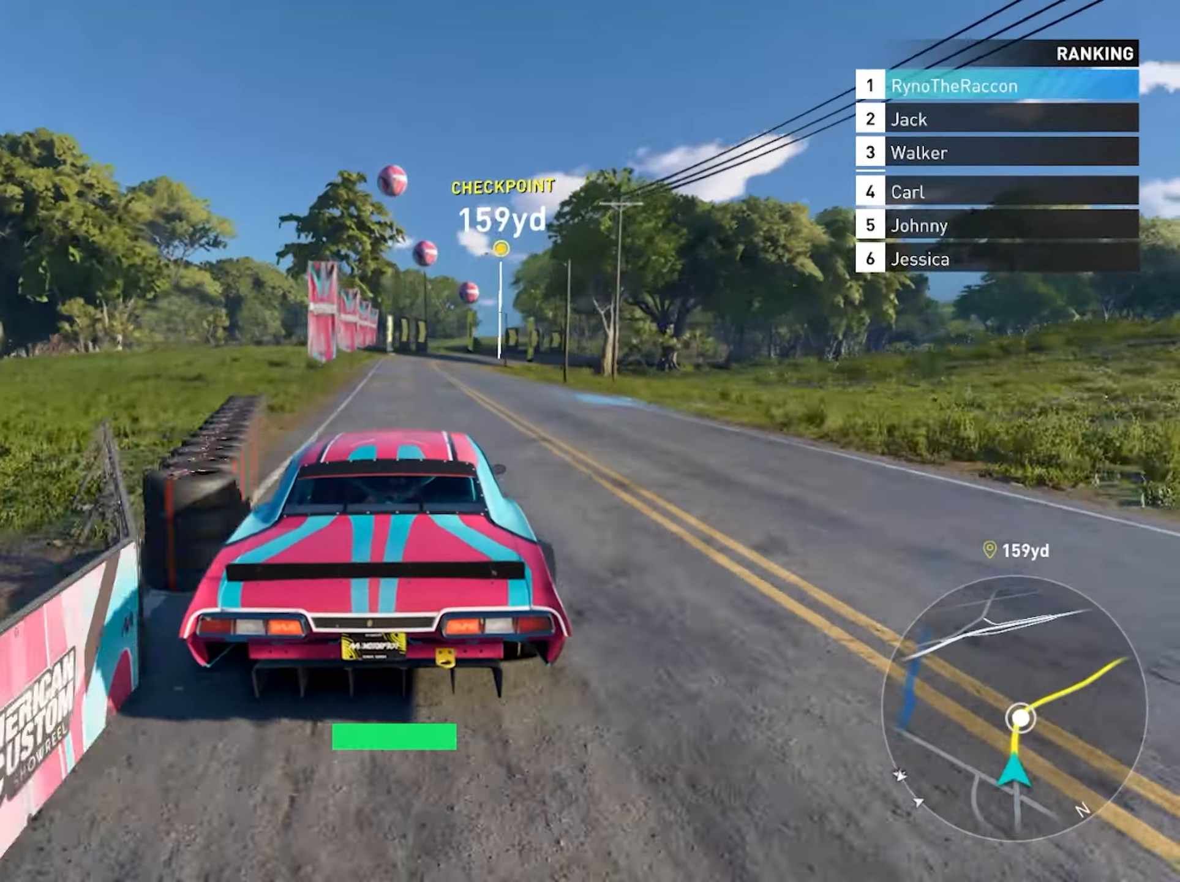
{"buttons": ["R2"], "left_stick": "right", "right_stick": "center", "events": [[283, "left_stick", "right"]]}
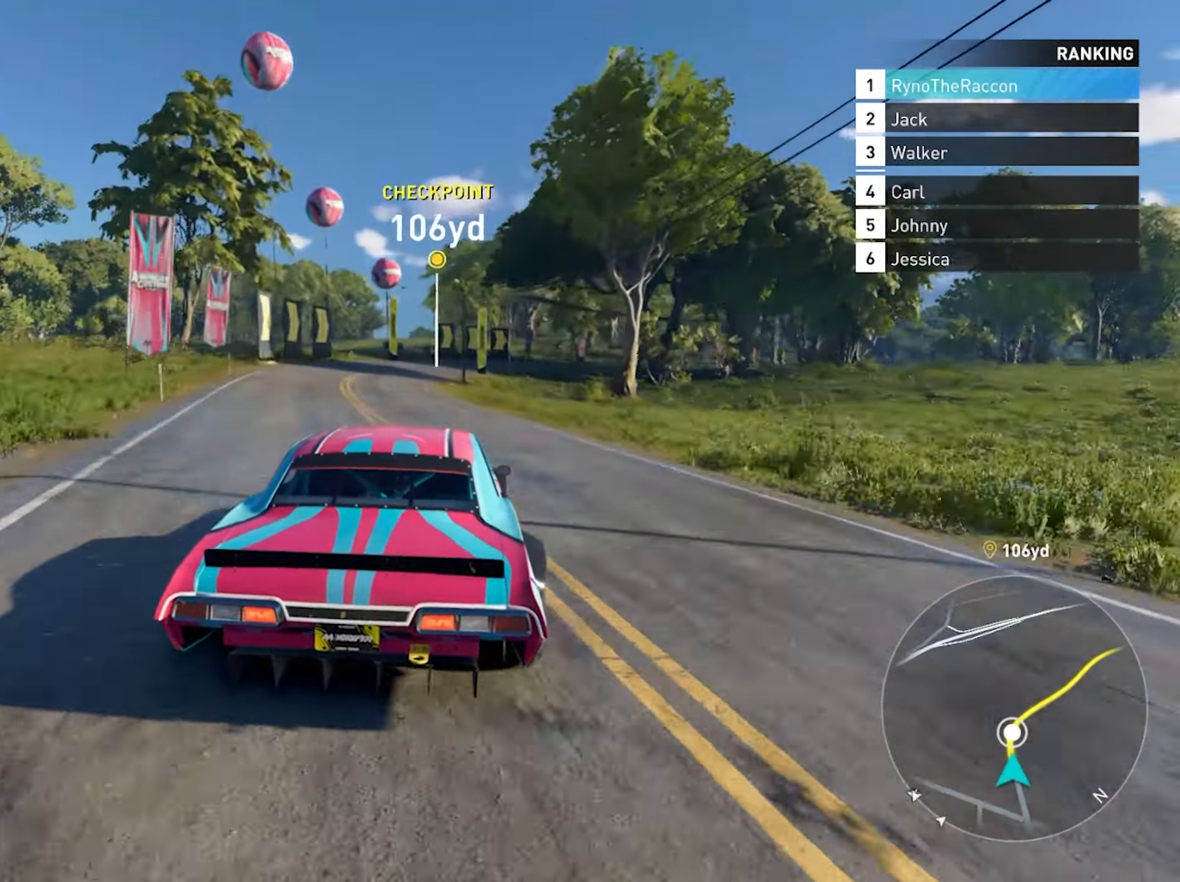
{"buttons": ["L2"], "left_stick": "right", "right_stick": "center", "events": [[100, "R2", "up"], [467, "L2", "down"]]}
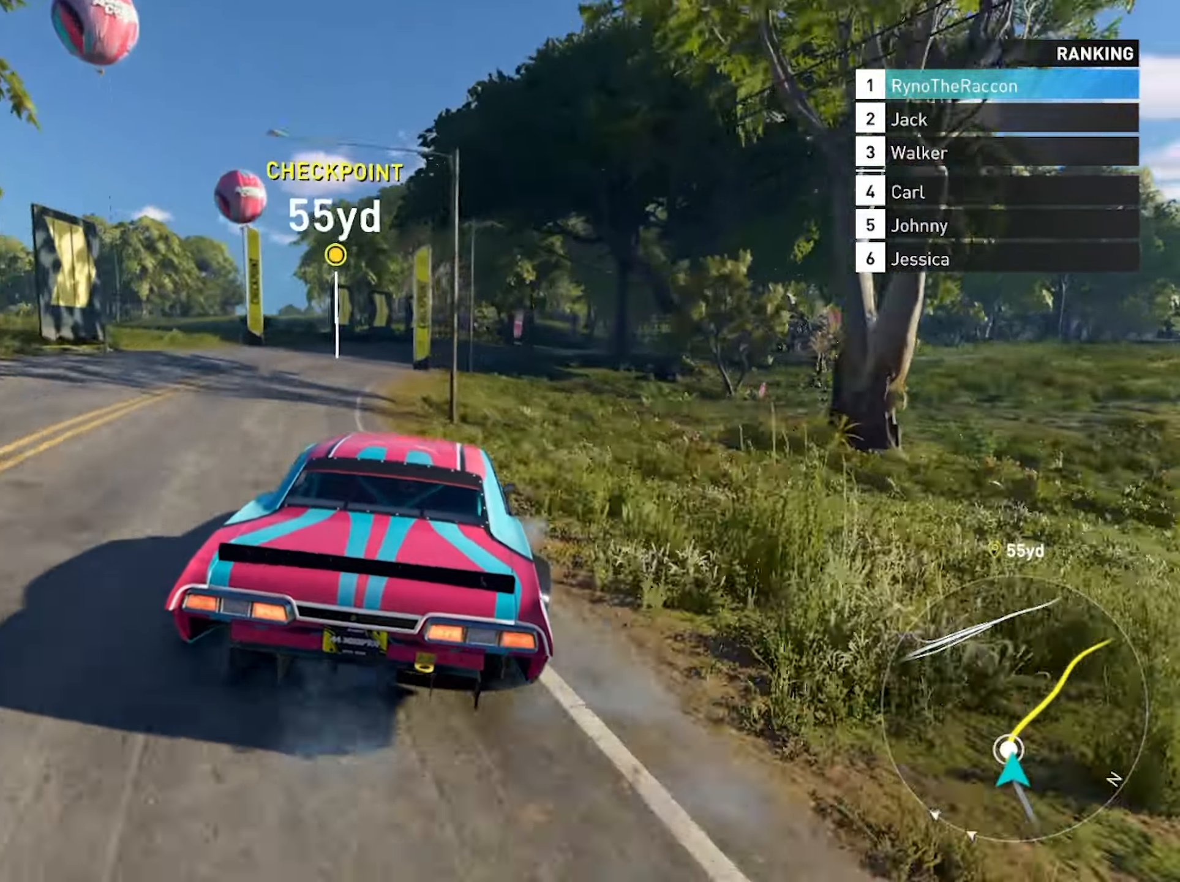
{"buttons": [], "left_stick": "right", "right_stick": "center", "events": [[83, "L2", "up"]]}
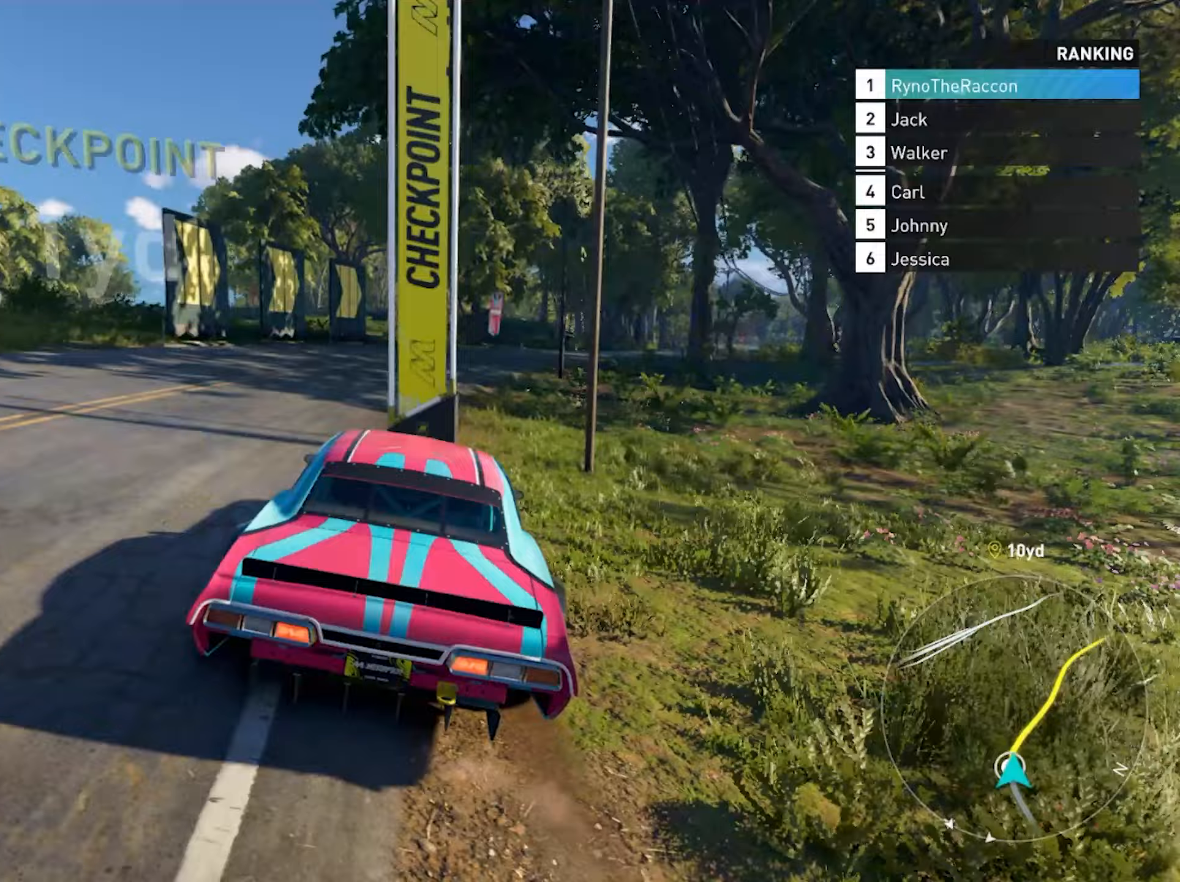
{"buttons": ["R2"], "left_stick": "center", "right_stick": "center", "events": [[350, "left_stick", "center"], [400, "R2", "down"]]}
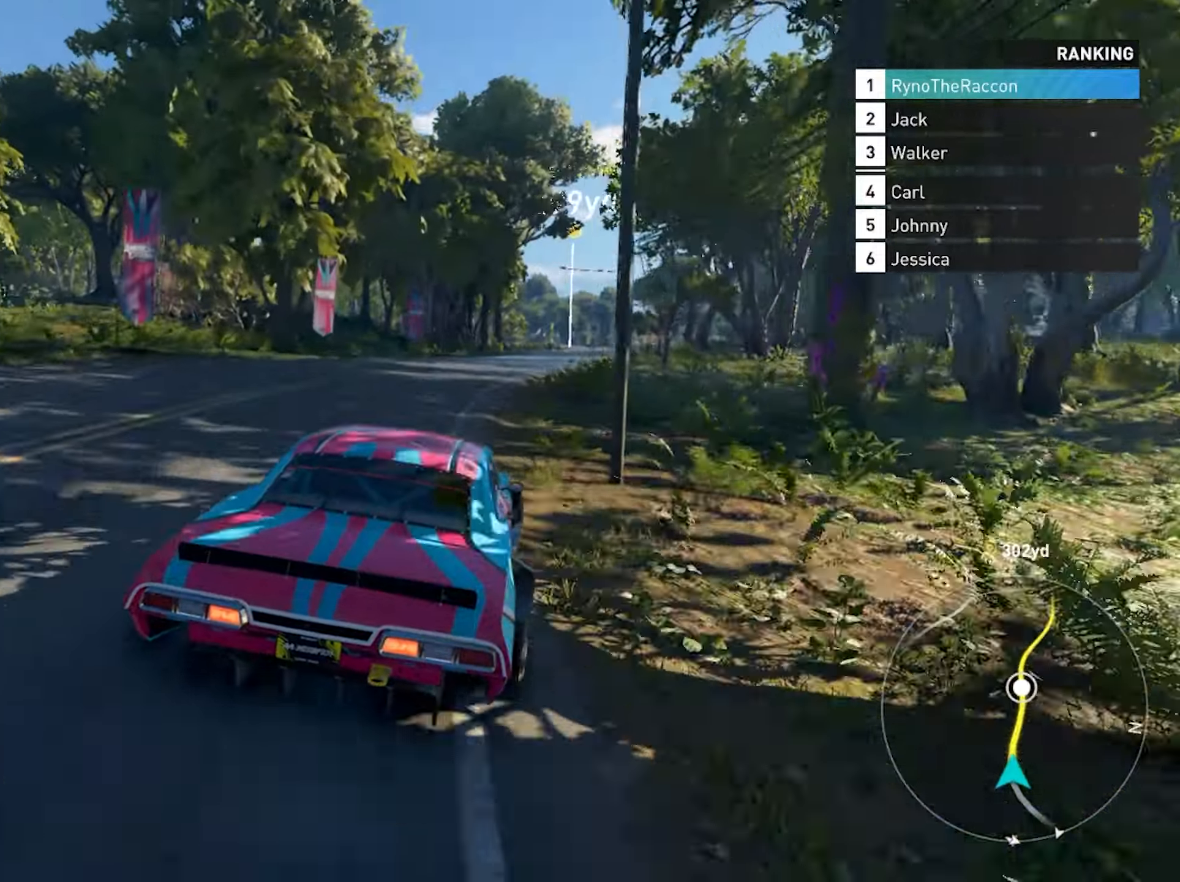
{"buttons": ["R2"], "left_stick": "right", "right_stick": "center", "events": [[333, "left_stick", "right"]]}
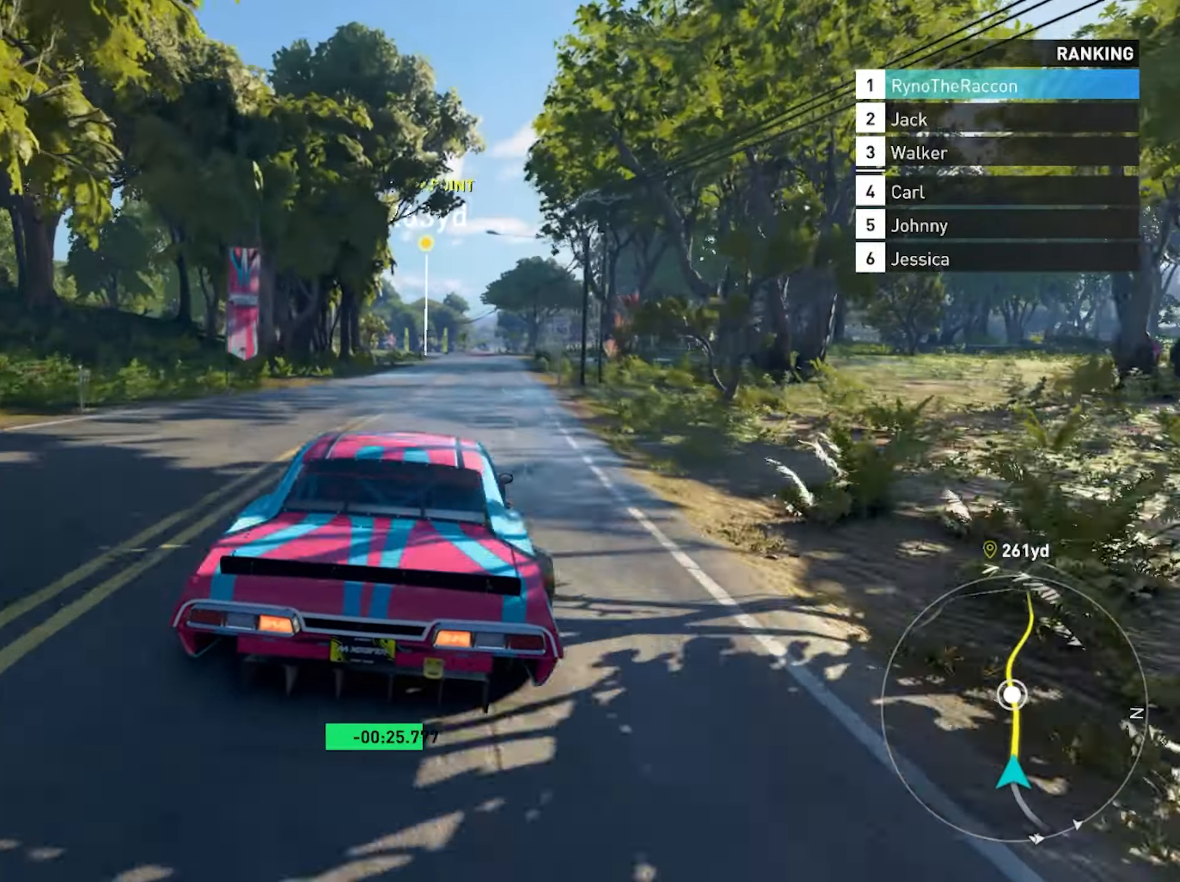
{"buttons": ["R2"], "left_stick": "center", "right_stick": "center", "events": [[33, "left_stick", "center"]]}
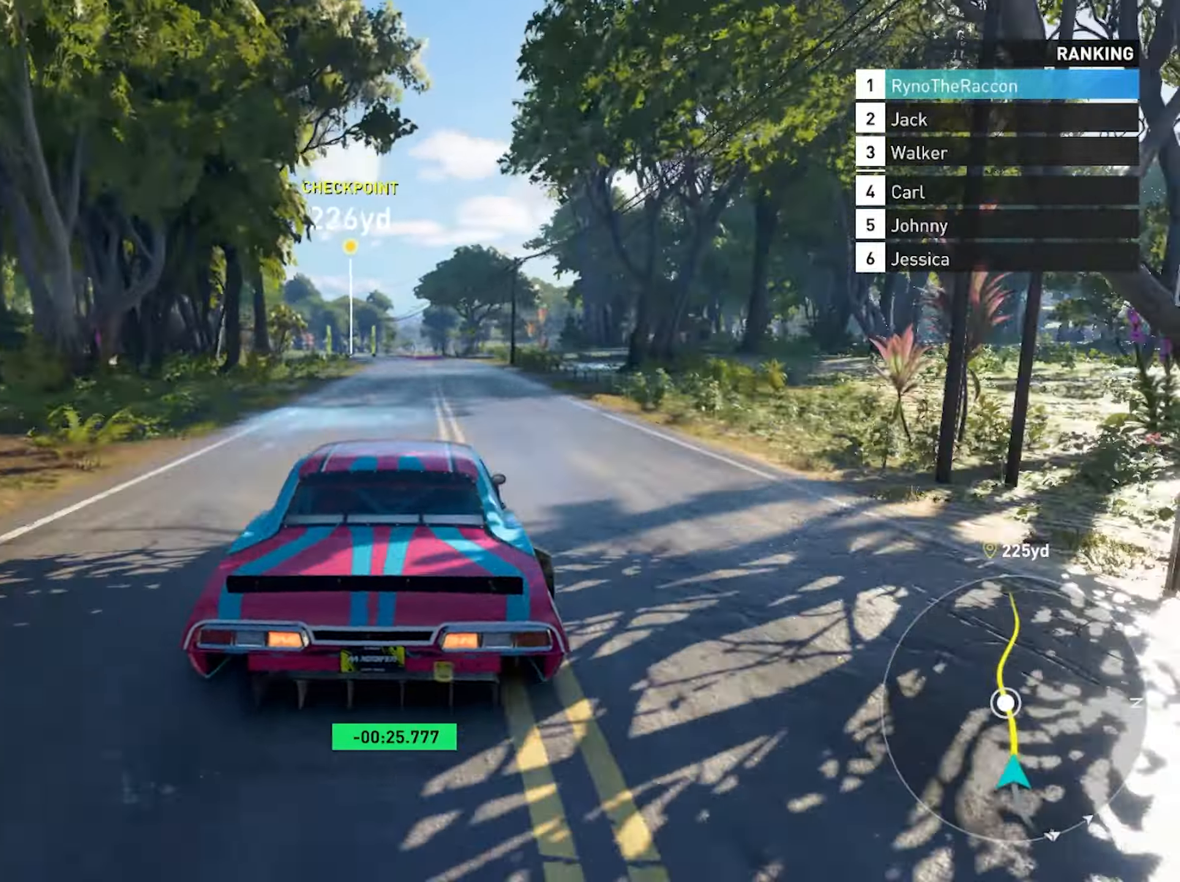
{"buttons": ["R2"], "left_stick": "center", "right_stick": "center", "events": []}
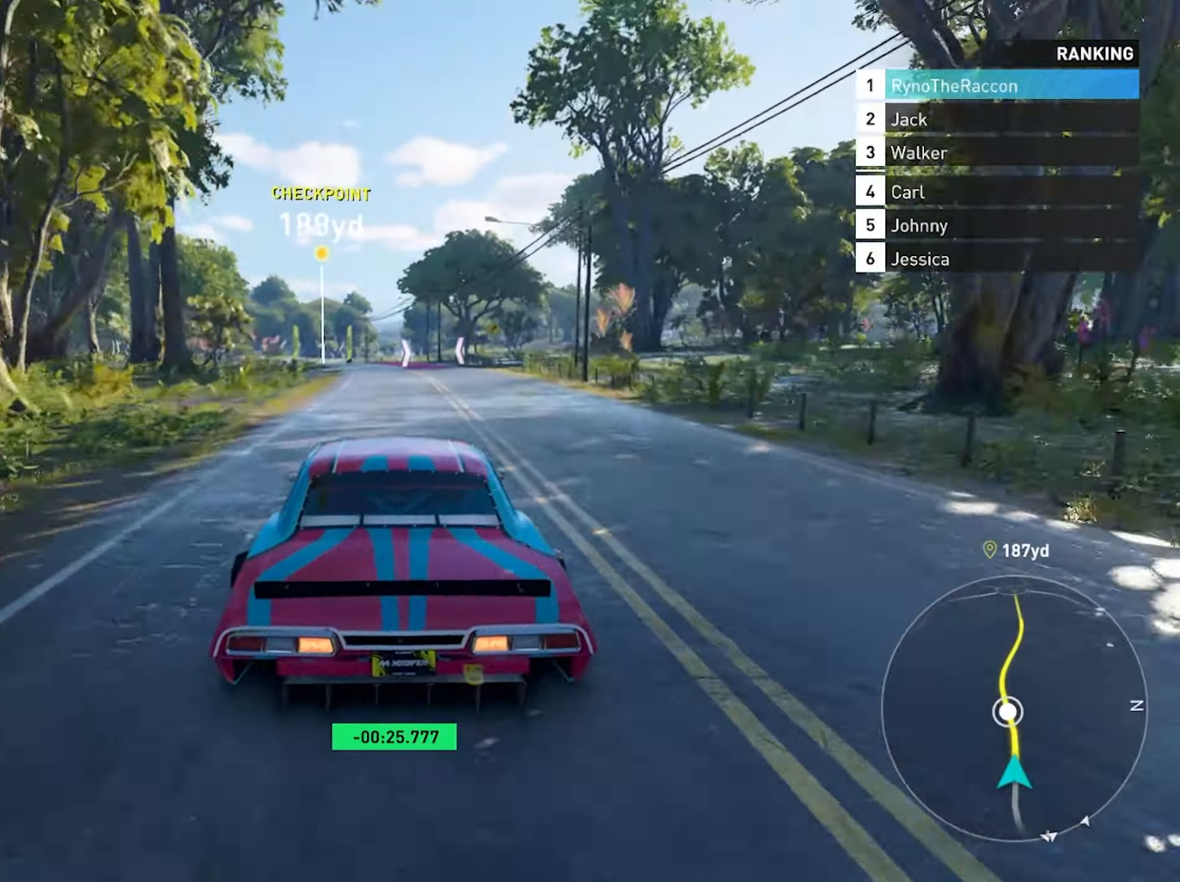
{"buttons": ["R2"], "left_stick": "left", "right_stick": "center", "events": [[133, "left_stick", "right"], [300, "left_stick", "center"], [500, "left_stick", "left"]]}
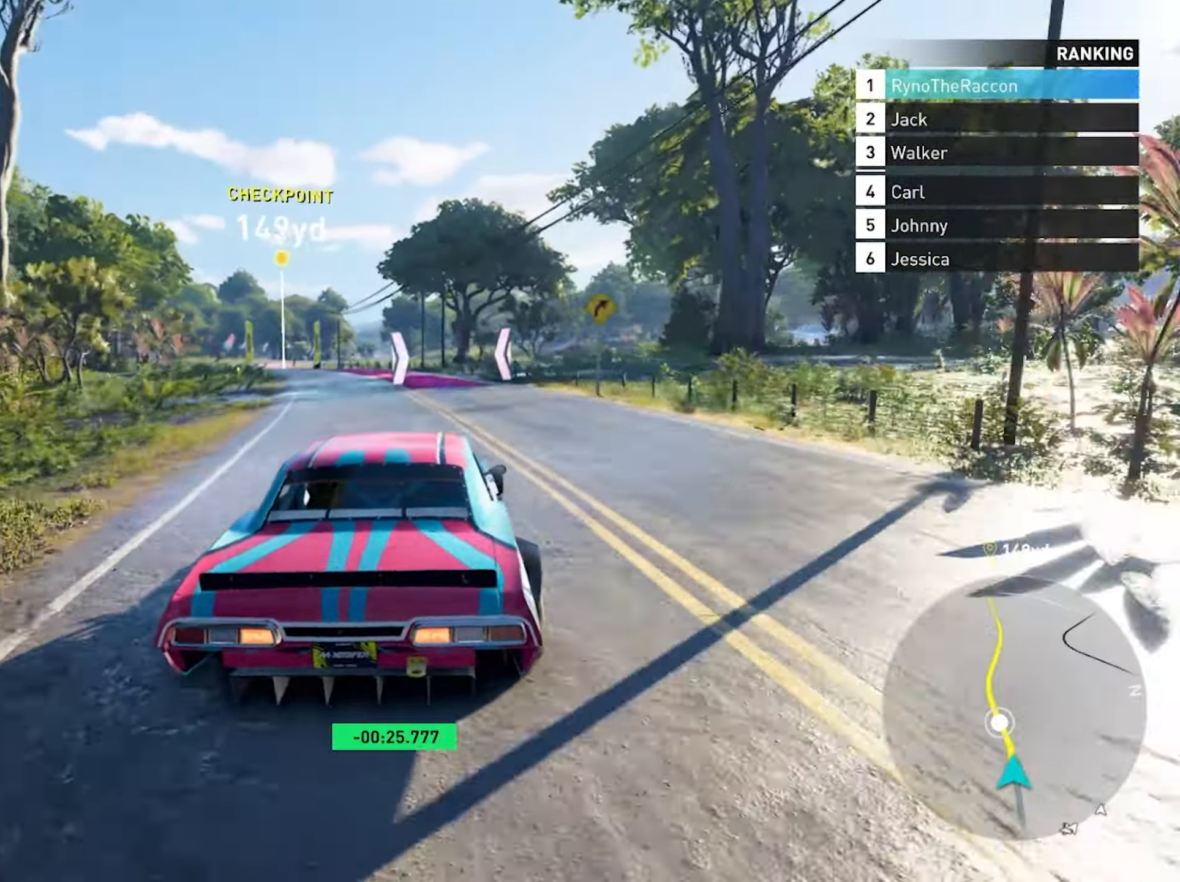
{"buttons": ["R2"], "left_stick": "center", "right_stick": "center", "events": [[167, "left_stick", "center"], [233, "CROSS", "down"], [250, "left_stick", "left"], [367, "left_stick", "center"], [467, "CROSS", "up"]]}
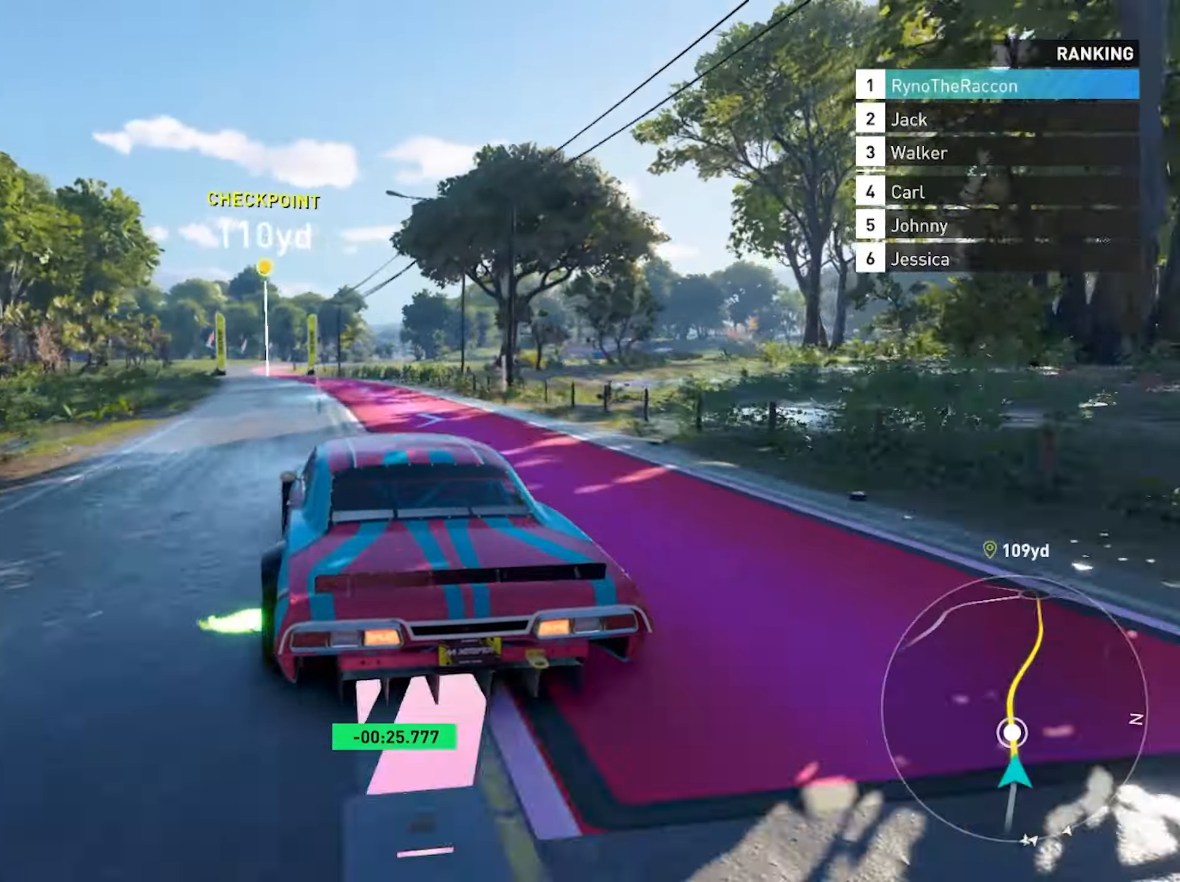
{"buttons": ["R2"], "left_stick": "center", "right_stick": "center", "events": []}
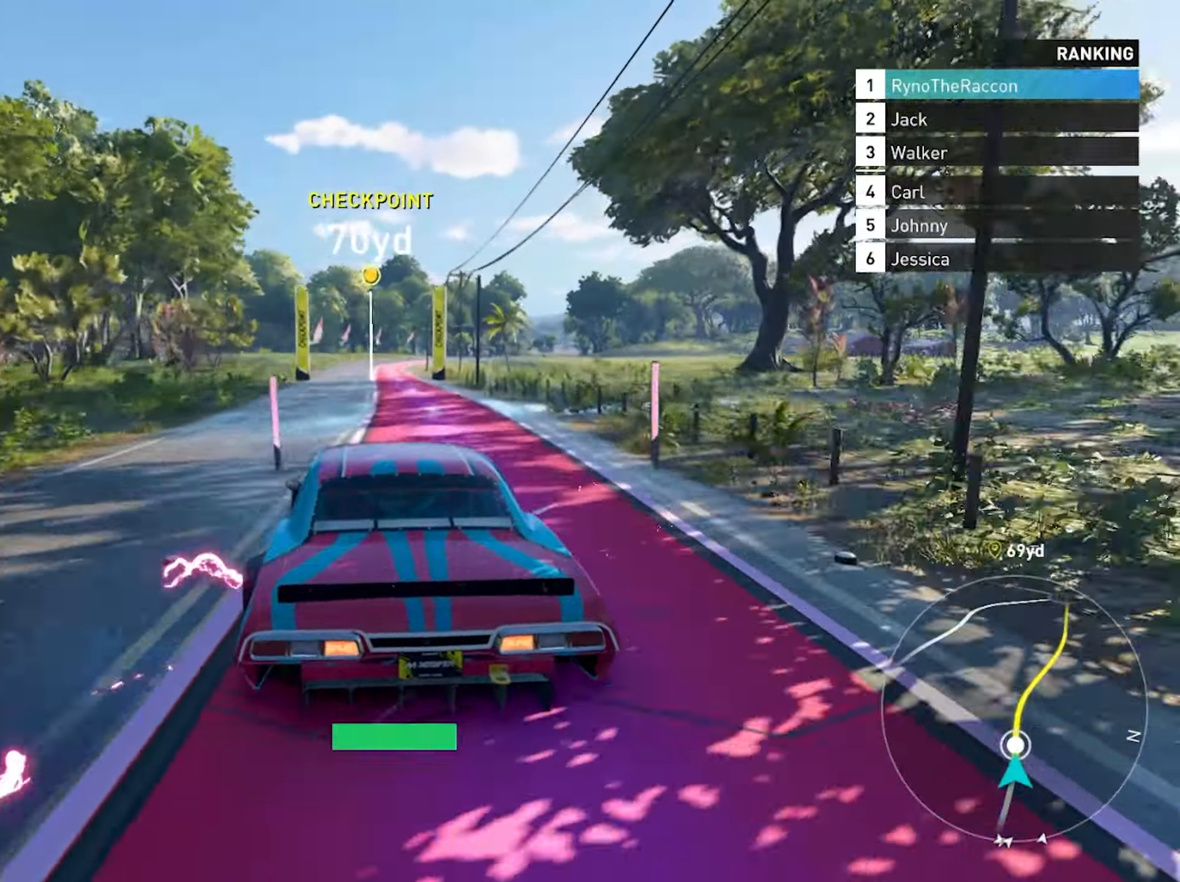
{"buttons": ["R2"], "left_stick": "center", "right_stick": "center", "events": [[183, "CROSS", "down"], [433, "CROSS", "up"]]}
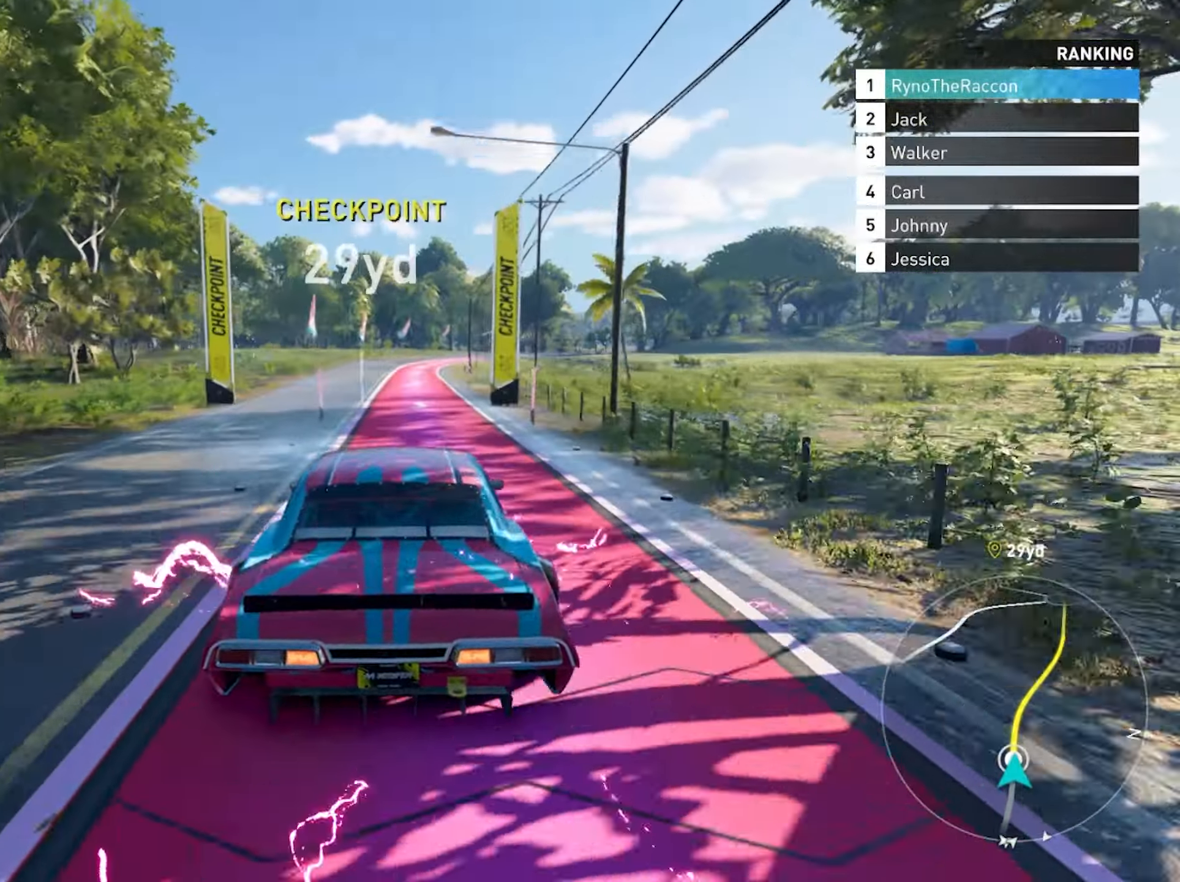
{"buttons": ["CROSS", "R2"], "left_stick": "center", "right_stick": "center", "events": [[467, "CROSS", "down"]]}
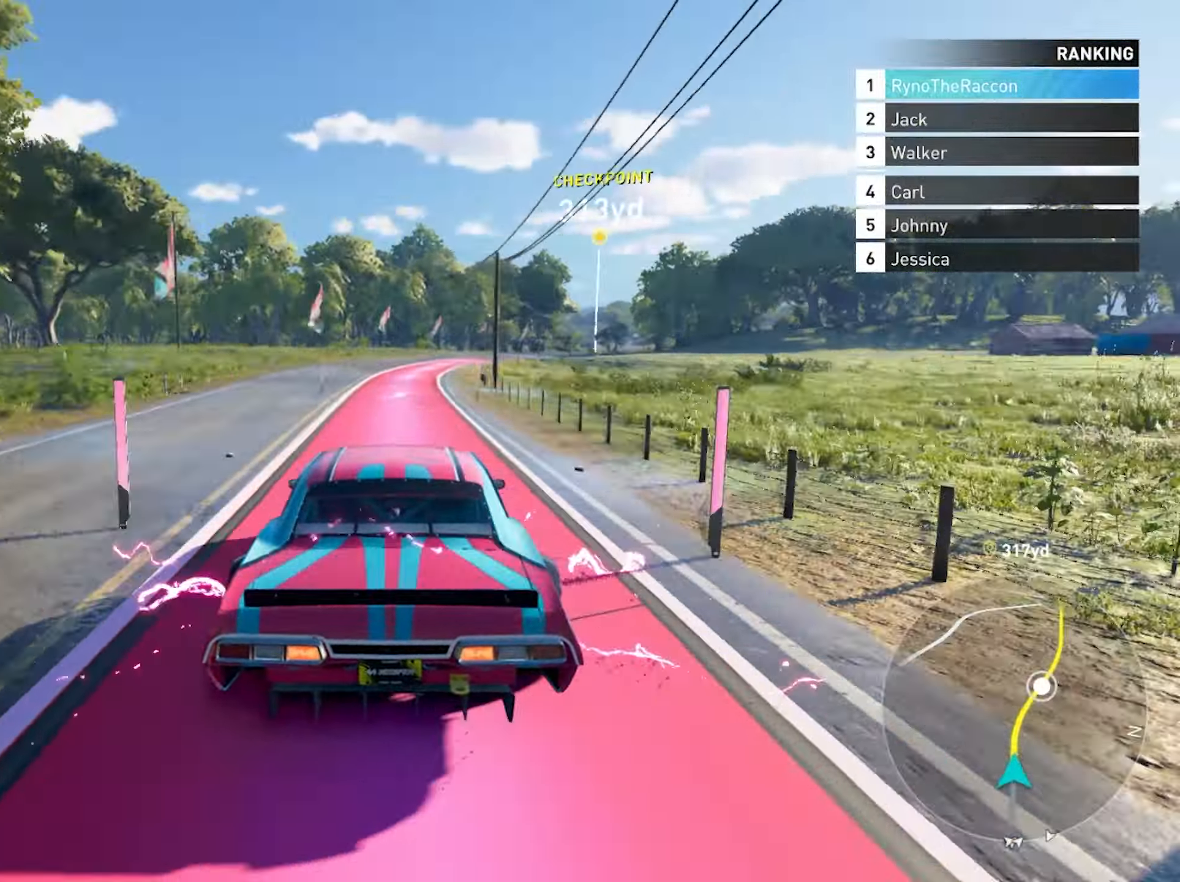
{"buttons": ["R2"], "left_stick": "center", "right_stick": "center", "events": [[217, "CROSS", "up"]]}